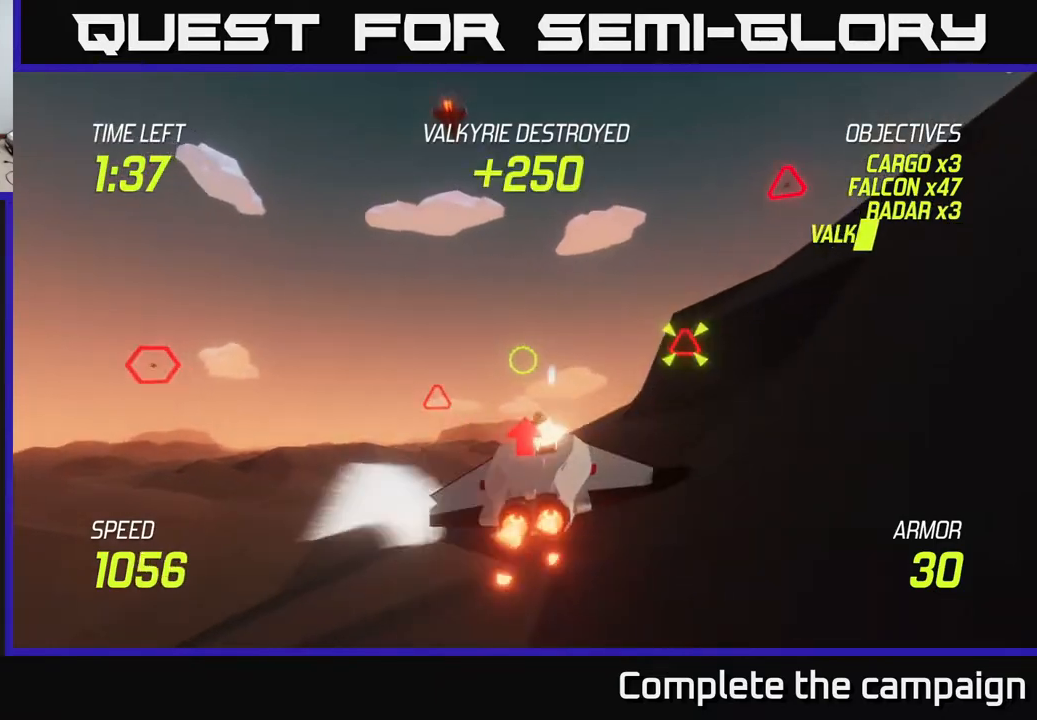
Gameplay with a controller (Xbox layout); each line is a JSON object with the inputs held at the frame after it. "events" lists button and stick changes between this image and that frame as [ms after this image, input, new state], when the widget could be followed in between.
{"buttons": ["L2"], "left_stick": "center", "right_stick": "center", "events": [[50, "L2", "up"], [67, "R2", "up"], [117, "left_stick", "right"], [233, "L2", "down"], [300, "left_stick", "up-left"], [433, "left_stick", "center"]]}
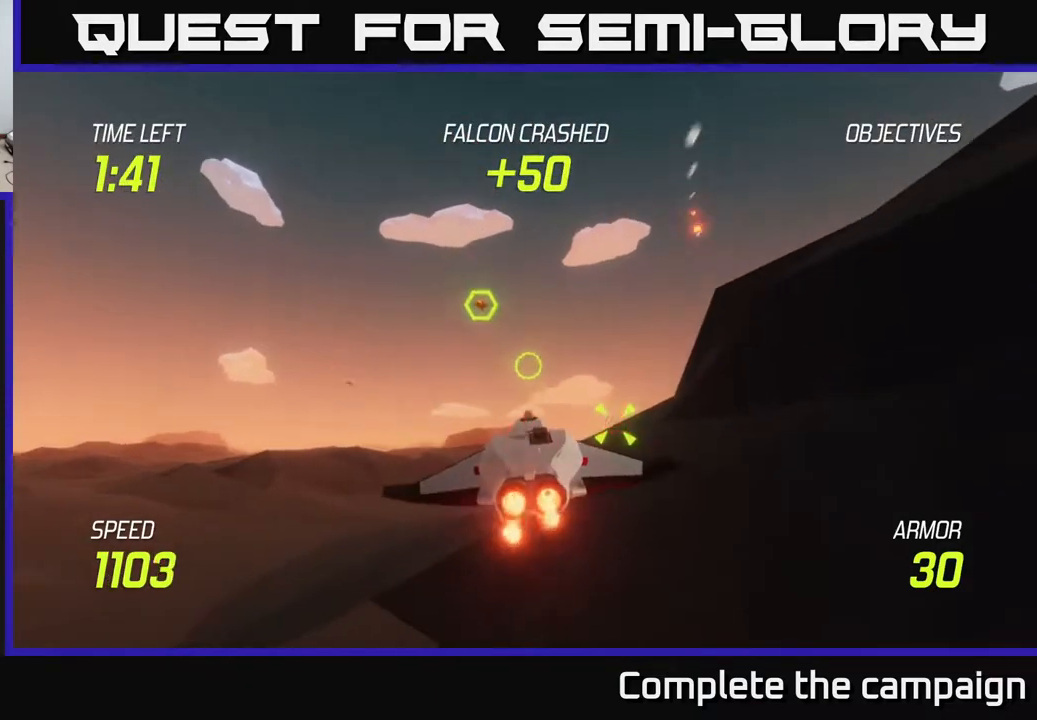
{"buttons": ["R2"], "left_stick": "right", "right_stick": "center", "events": [[83, "R2", "down"], [233, "R2", "up"], [300, "left_stick", "left"], [350, "L2", "up"], [400, "R2", "down"], [433, "left_stick", "down"], [483, "left_stick", "right"]]}
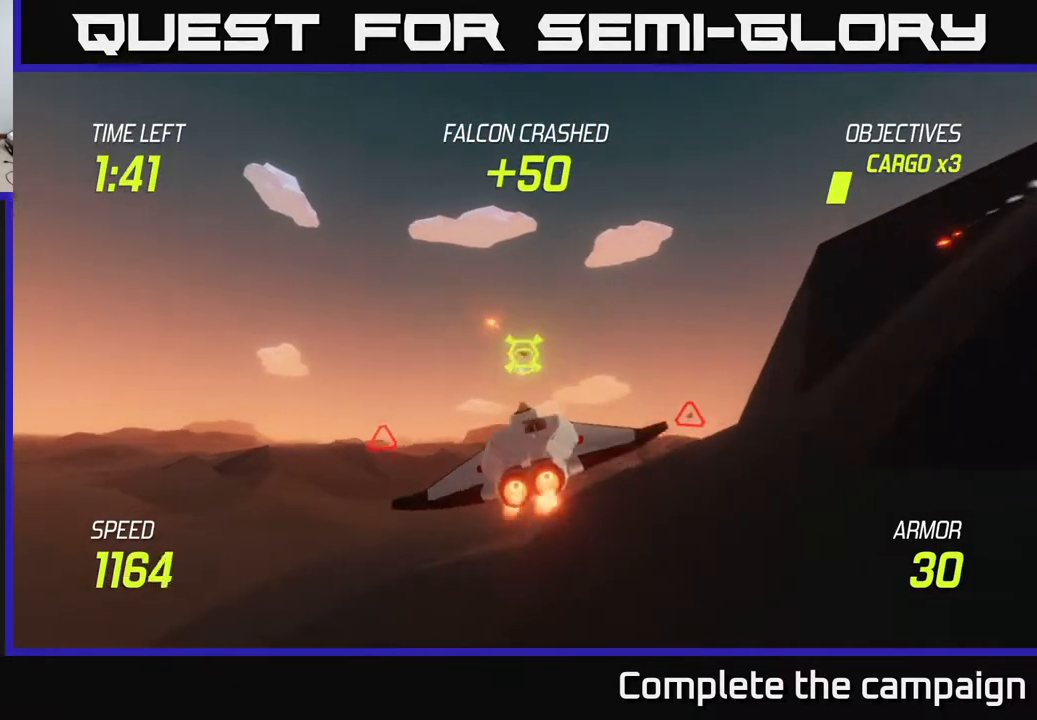
{"buttons": ["L2"], "left_stick": "right", "right_stick": "center", "events": [[50, "R2", "up"], [83, "L2", "down"], [200, "left_stick", "up-right"], [267, "L2", "up"], [300, "left_stick", "center"], [350, "L2", "down"], [367, "left_stick", "right"]]}
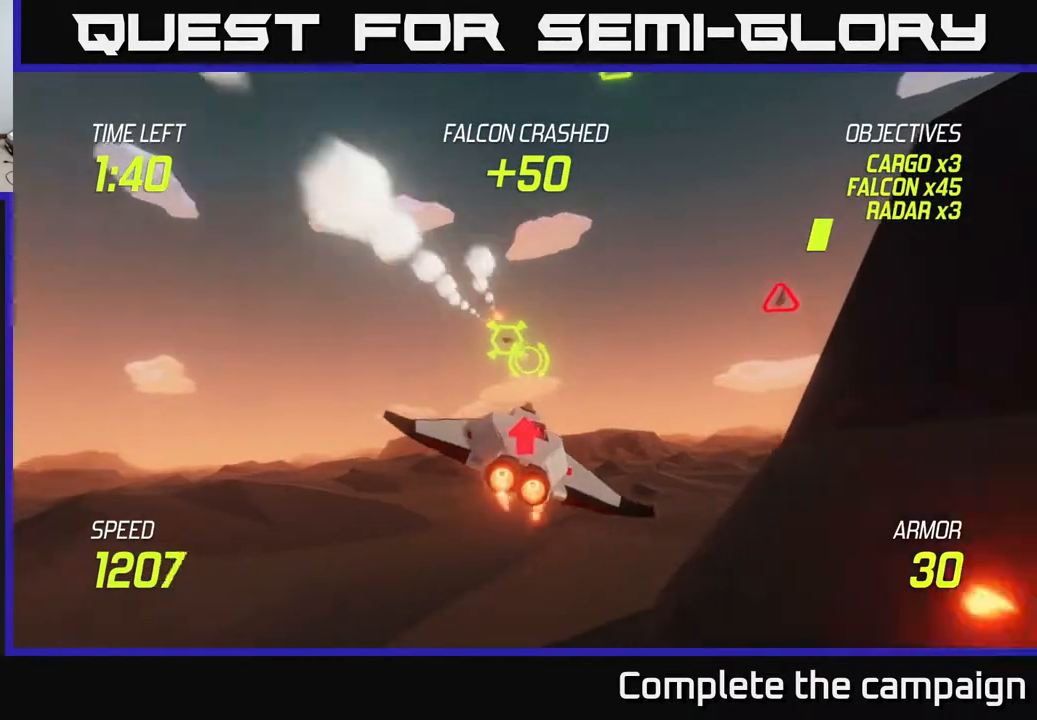
{"buttons": ["L2"], "left_stick": "right", "right_stick": "center", "events": []}
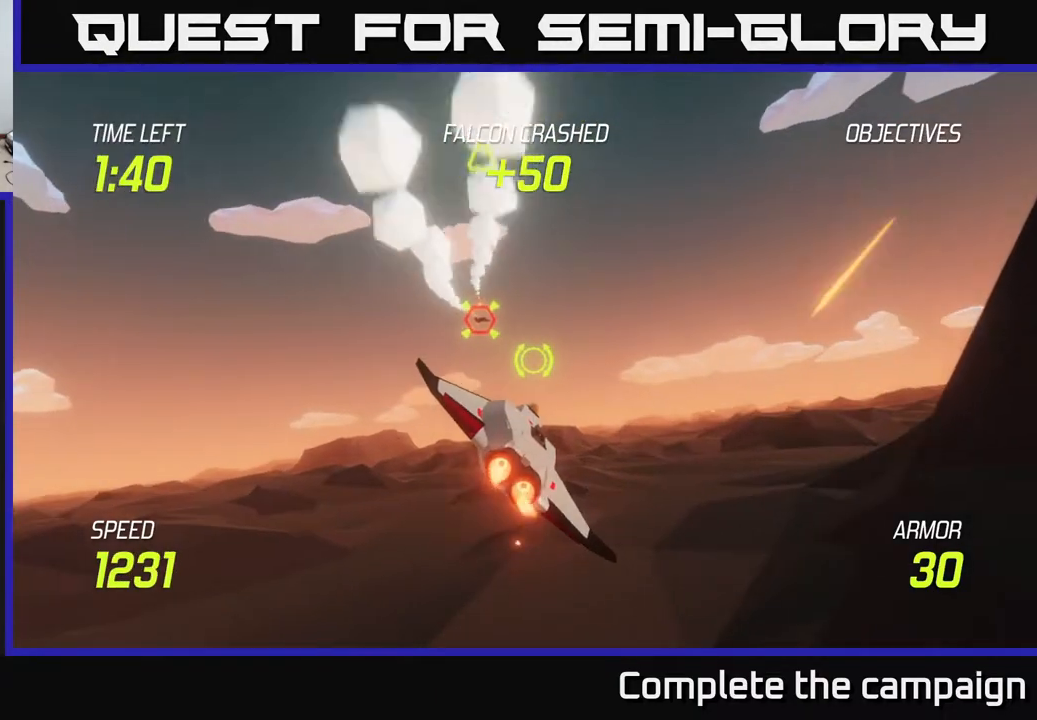
{"buttons": [], "left_stick": "right", "right_stick": "center", "events": [[133, "L2", "up"]]}
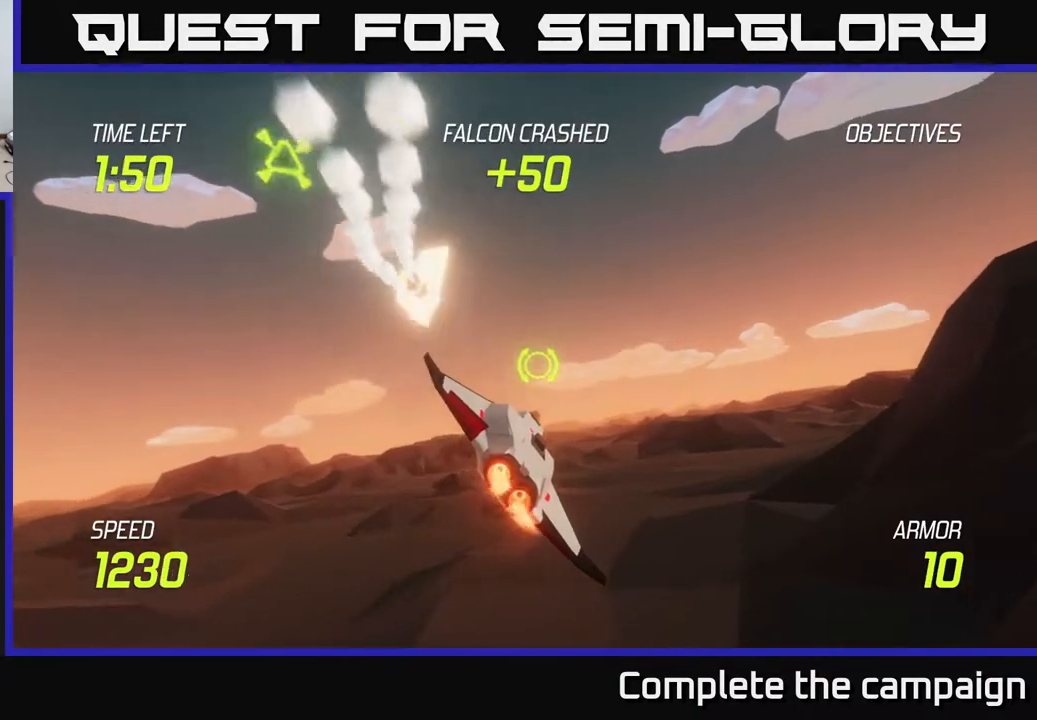
{"buttons": ["L2"], "left_stick": "right", "right_stick": "center", "events": [[33, "L2", "down"], [150, "L2", "up"], [233, "L2", "down"], [350, "L2", "up"], [433, "L2", "down"]]}
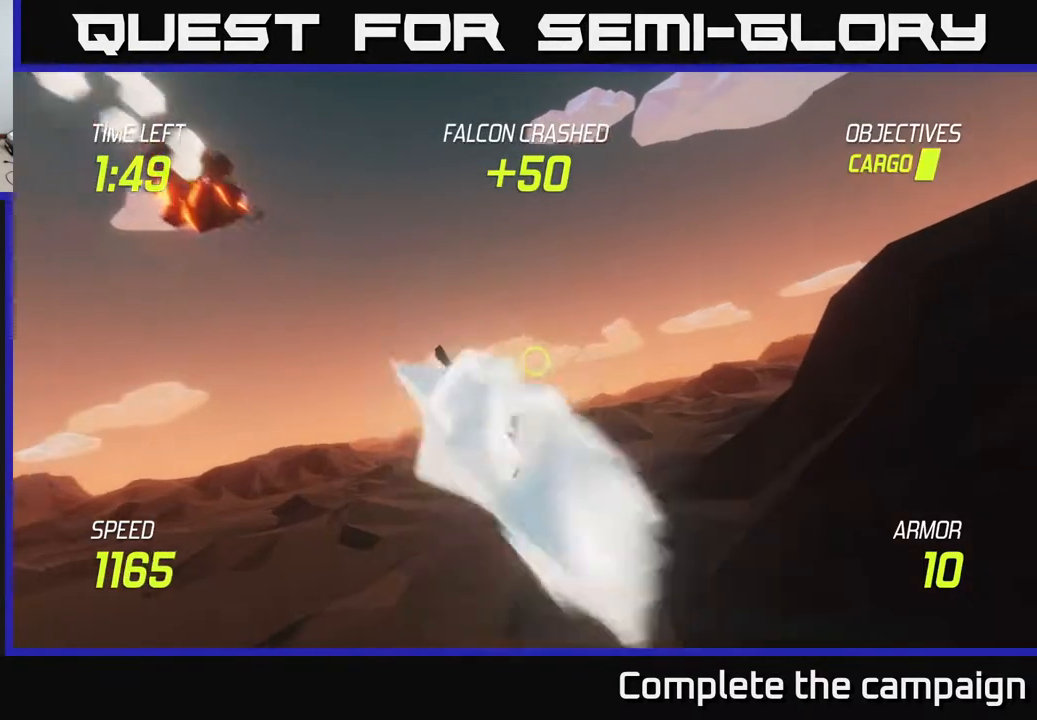
{"buttons": ["L2"], "left_stick": "right", "right_stick": "center", "events": [[33, "L2", "up"], [117, "L2", "down"], [250, "L2", "up"], [317, "L2", "down"]]}
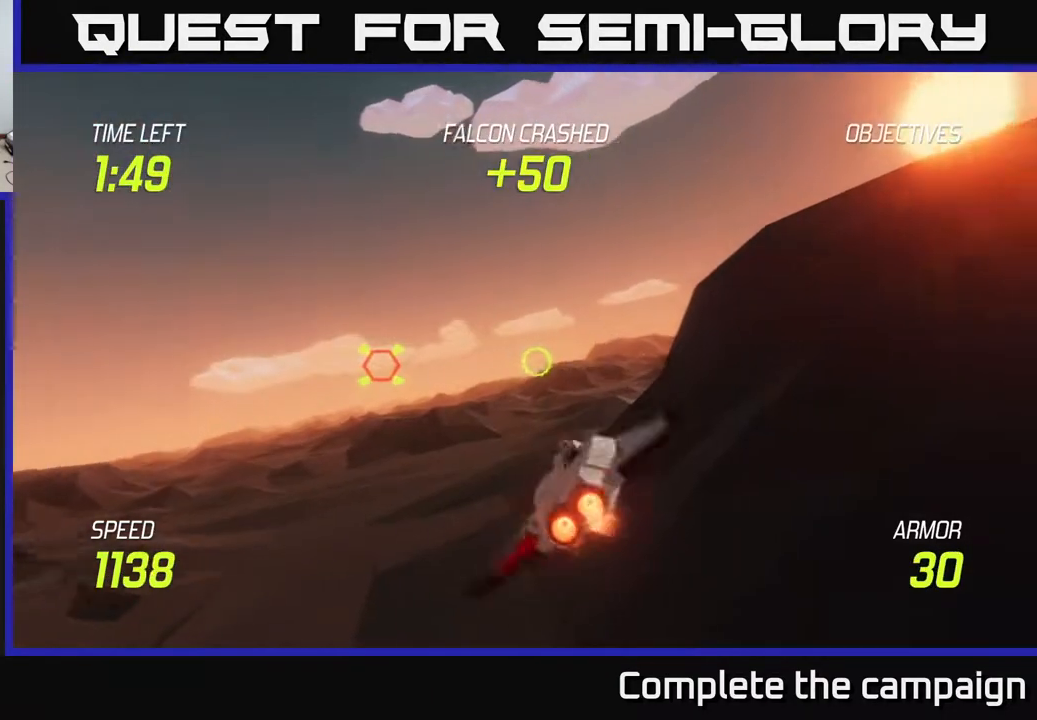
{"buttons": ["L2", "R2"], "left_stick": "left", "right_stick": "center", "events": [[100, "left_stick", "left"], [200, "left_stick", "center"], [417, "R2", "down"], [417, "left_stick", "left"]]}
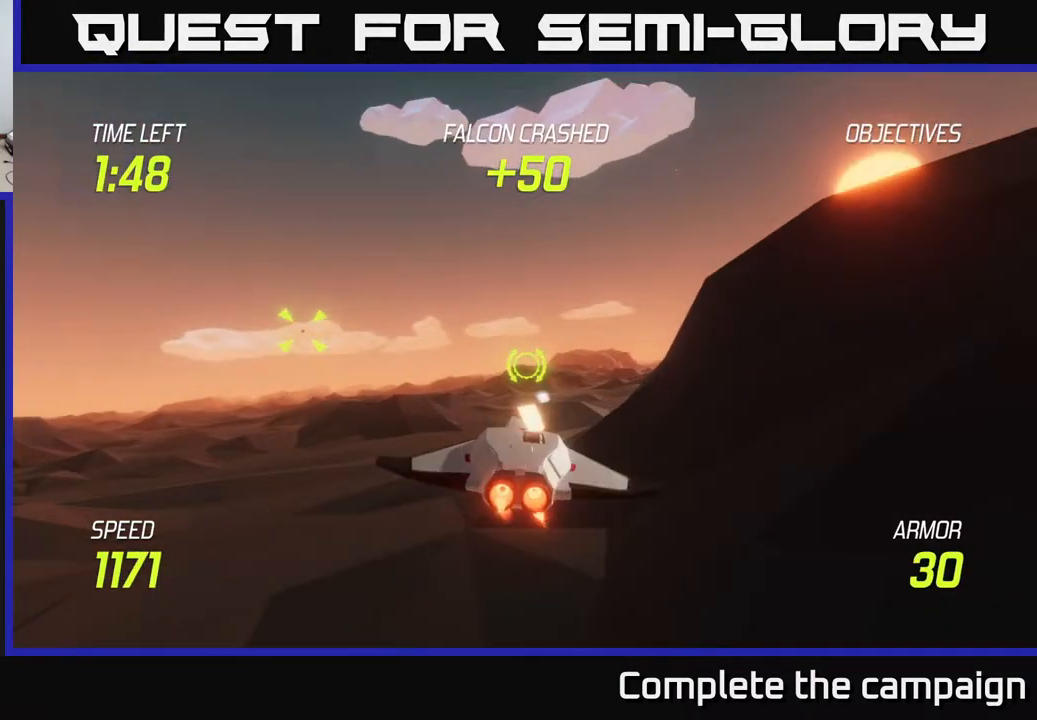
{"buttons": ["L2"], "left_stick": "right", "right_stick": "center", "events": [[33, "L2", "up"], [83, "R2", "up"], [150, "R2", "down"], [200, "left_stick", "center"], [250, "left_stick", "right"], [317, "R2", "up"], [400, "L2", "down"]]}
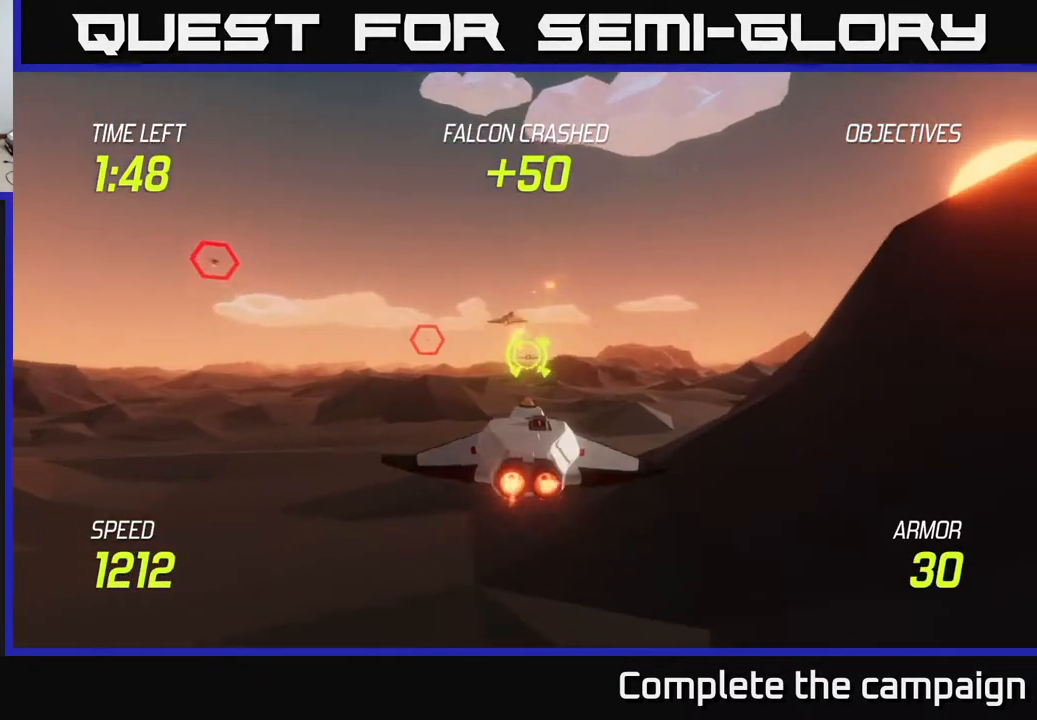
{"buttons": ["L2"], "left_stick": "right", "right_stick": "center", "events": [[83, "left_stick", "center"], [150, "left_stick", "left"], [233, "left_stick", "center"], [367, "left_stick", "right"]]}
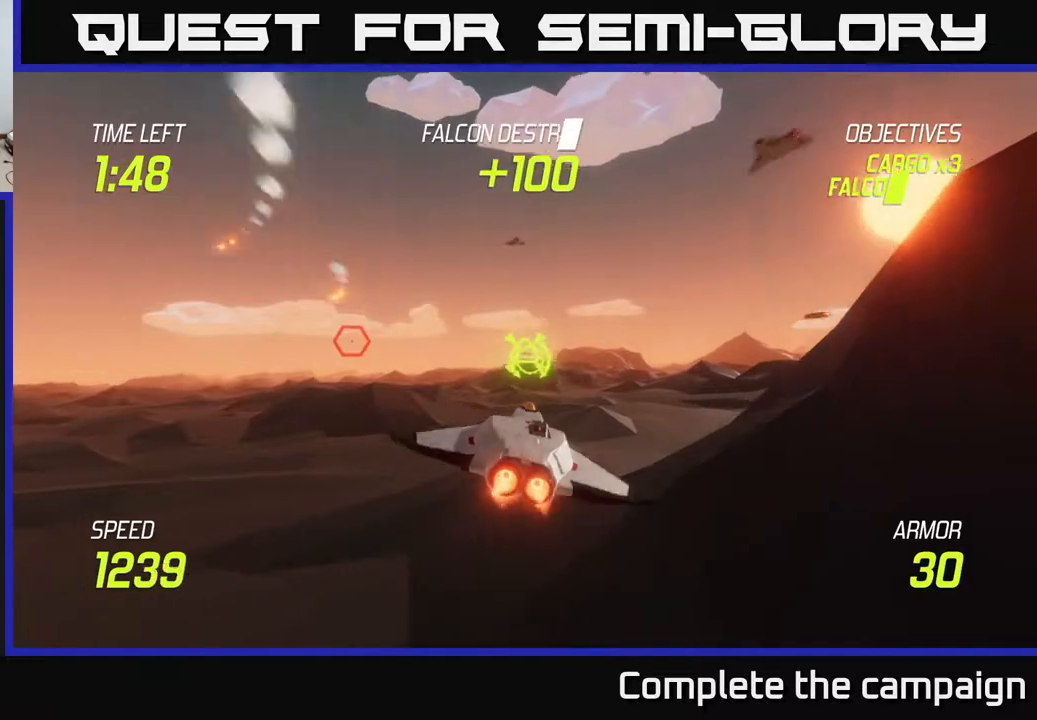
{"buttons": [], "left_stick": "up-right", "right_stick": "center", "events": [[267, "left_stick", "up-right"], [283, "L2", "up"], [350, "R2", "down"], [500, "R2", "up"]]}
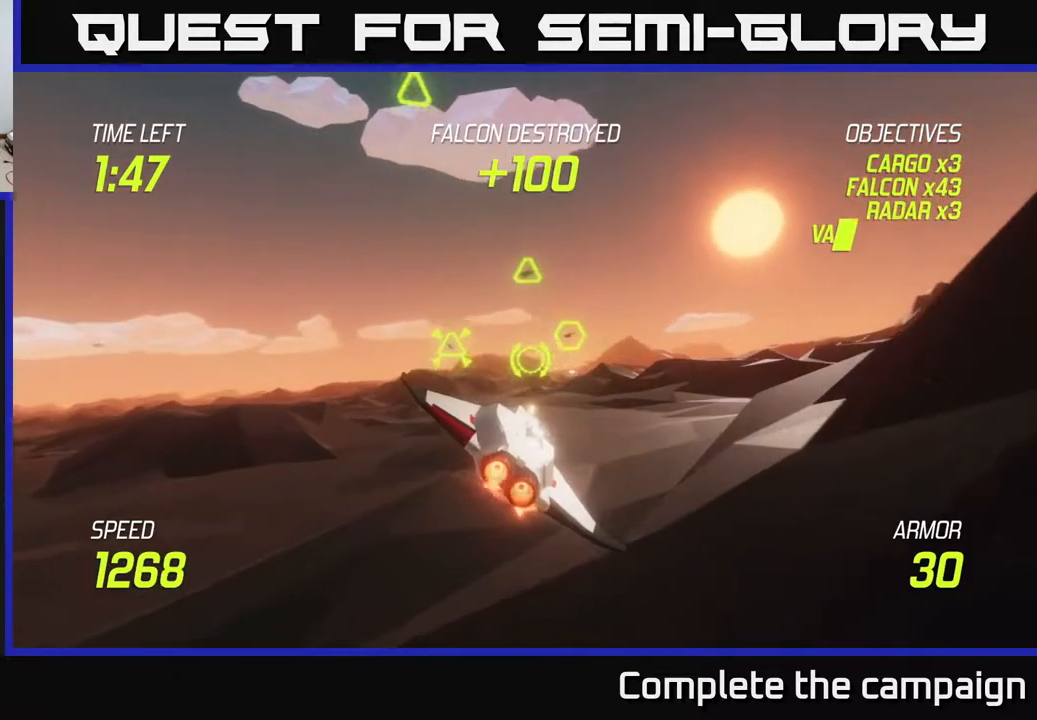
{"buttons": ["L2"], "left_stick": "right", "right_stick": "center", "events": [[150, "R2", "down"], [200, "left_stick", "center"], [267, "left_stick", "right"], [317, "R2", "up"], [483, "L2", "down"]]}
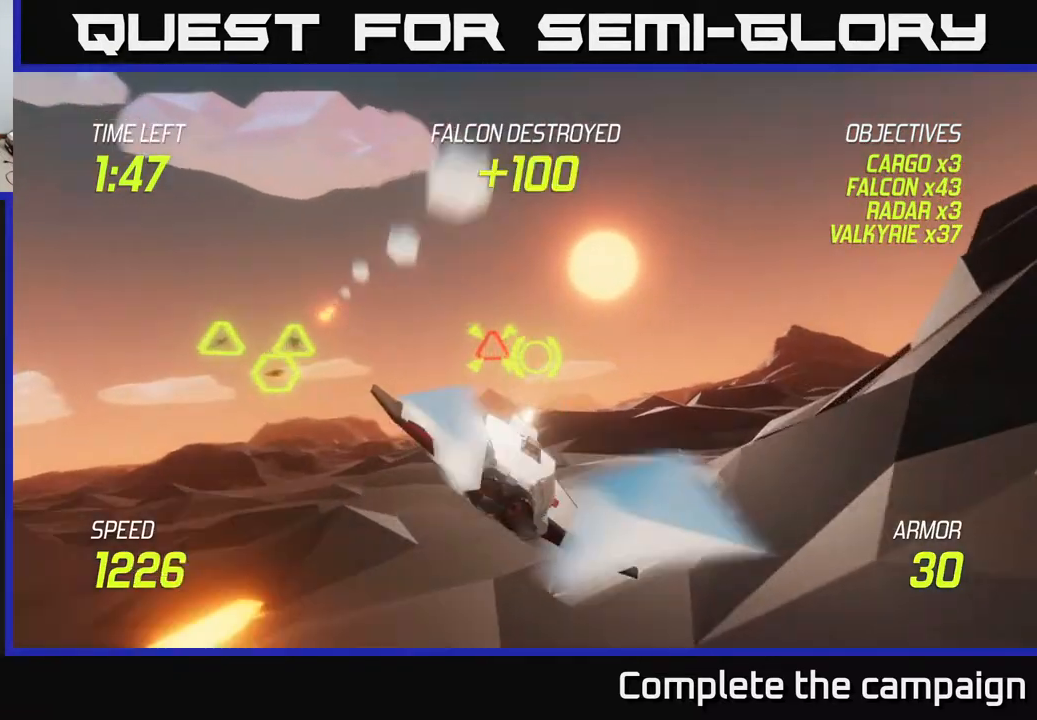
{"buttons": [], "left_stick": "left", "right_stick": "center", "events": [[100, "L2", "up"], [167, "L2", "down"], [267, "L2", "up"], [367, "L2", "down"], [483, "L2", "up"], [483, "left_stick", "left"]]}
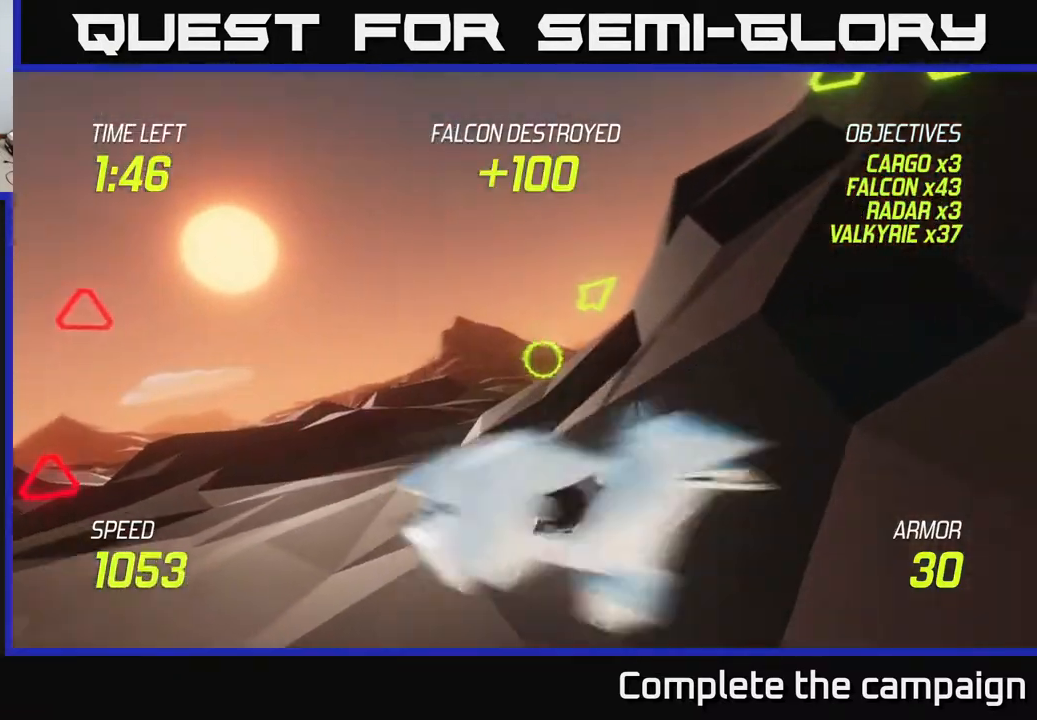
{"buttons": ["R2"], "left_stick": "up", "right_stick": "center", "events": [[33, "L2", "down"], [183, "left_stick", "up-left"], [200, "L2", "up"], [217, "R2", "down"], [383, "R2", "up"], [483, "R2", "down"], [483, "left_stick", "up"]]}
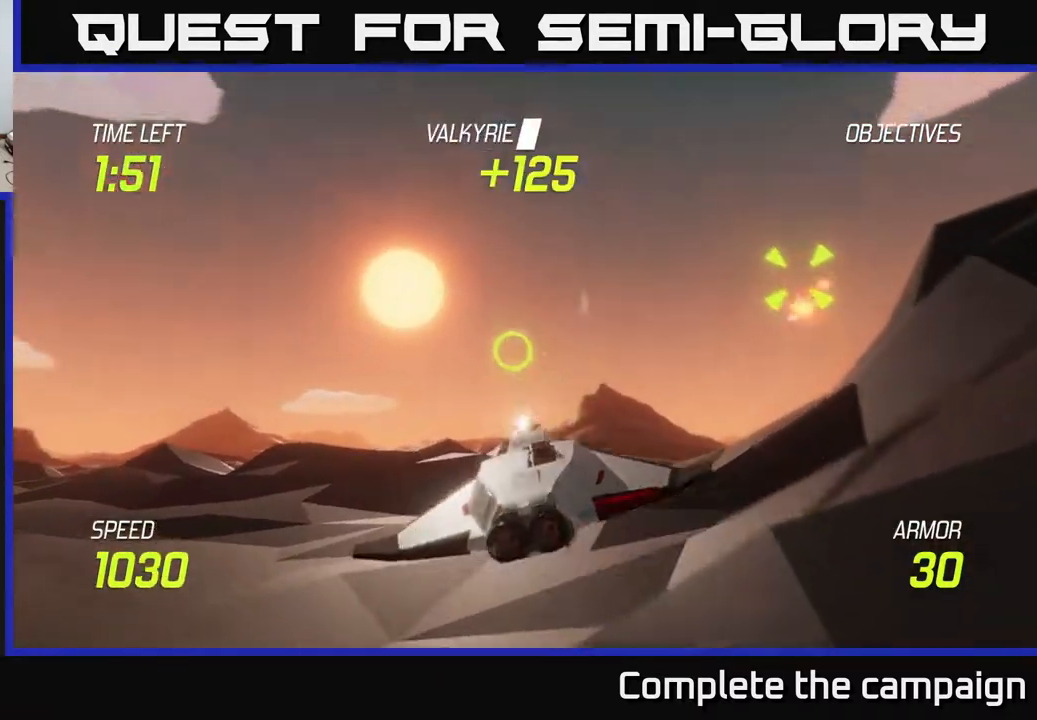
{"buttons": ["L2"], "left_stick": "down", "right_stick": "center", "events": [[17, "left_stick", "up-right"], [83, "left_stick", "right"], [200, "R2", "up"], [383, "L2", "down"], [483, "left_stick", "down"]]}
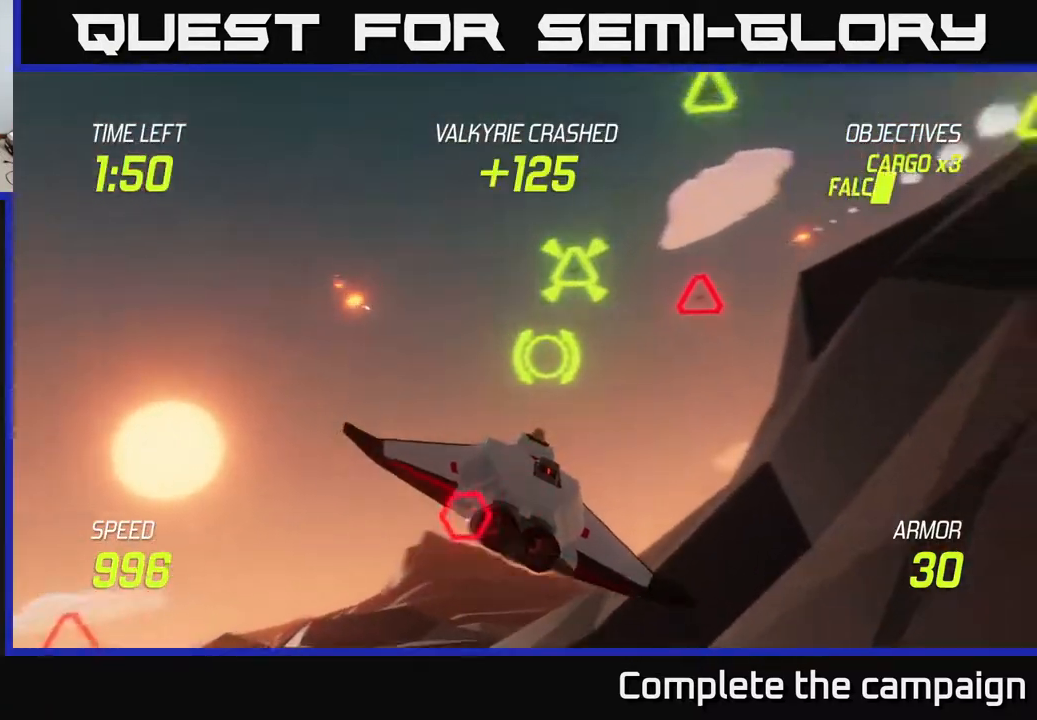
{"buttons": ["L2"], "left_stick": "left", "right_stick": "center", "events": [[17, "L2", "up"], [17, "left_stick", "down-left"], [117, "L2", "down"], [217, "left_stick", "right"], [333, "left_stick", "center"], [400, "left_stick", "left"]]}
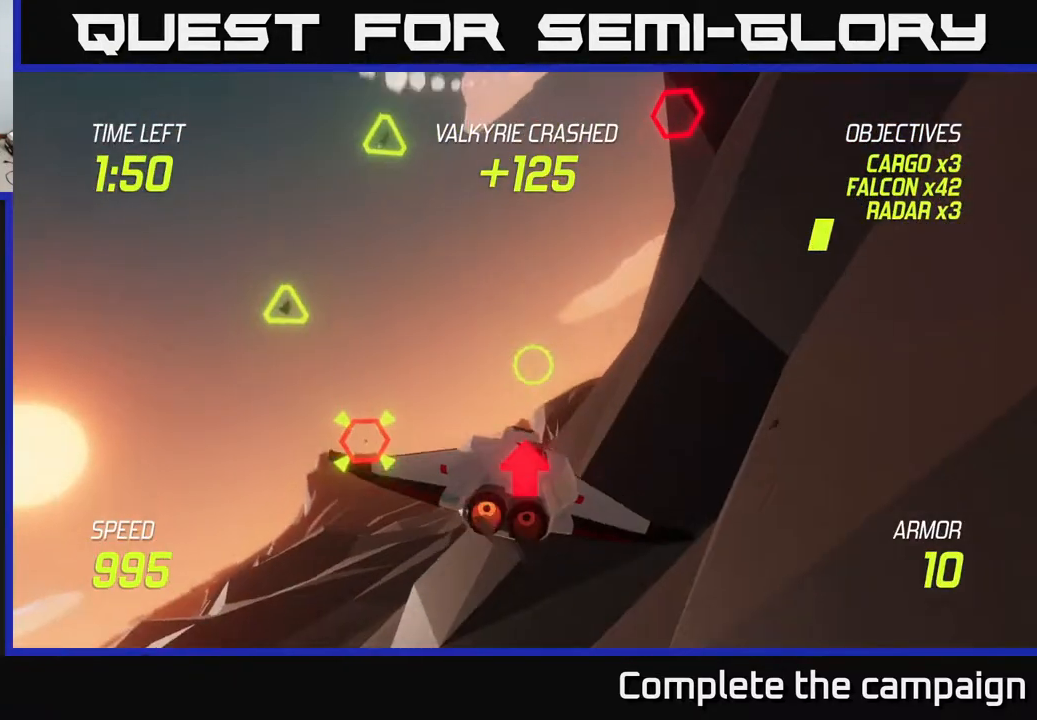
{"buttons": [], "left_stick": "right", "right_stick": "center", "events": [[17, "left_stick", "center"], [133, "left_stick", "left"], [483, "L2", "up"], [500, "left_stick", "right"]]}
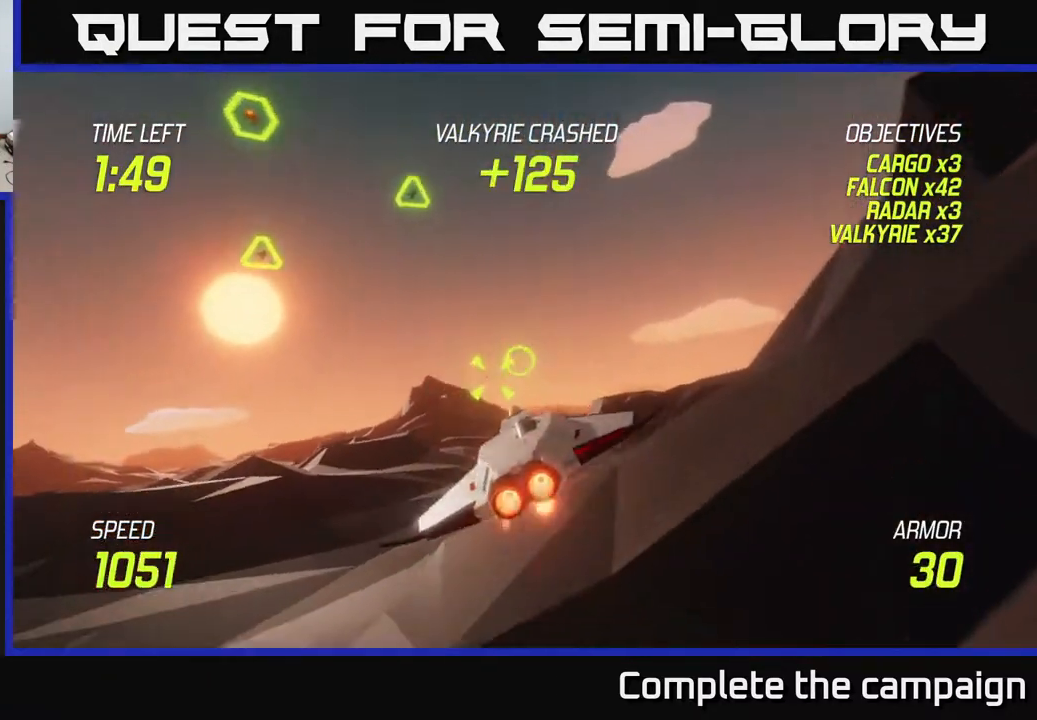
{"buttons": ["L2"], "left_stick": "center", "right_stick": "center", "events": [[33, "L2", "down"], [133, "L2", "up"], [200, "L2", "down"], [317, "L2", "up"], [350, "L2", "down"], [467, "left_stick", "center"]]}
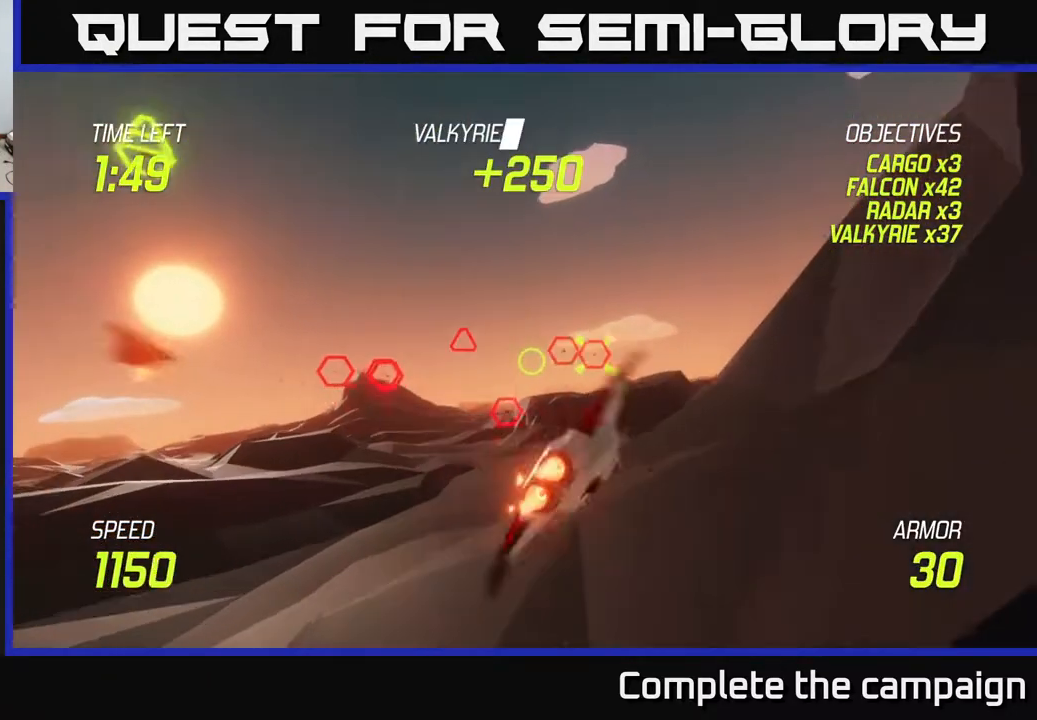
{"buttons": ["L2", "R2"], "left_stick": "center", "right_stick": "center", "events": [[183, "R2", "down"], [200, "left_stick", "right"], [317, "R2", "up"], [433, "R2", "down"], [433, "left_stick", "center"]]}
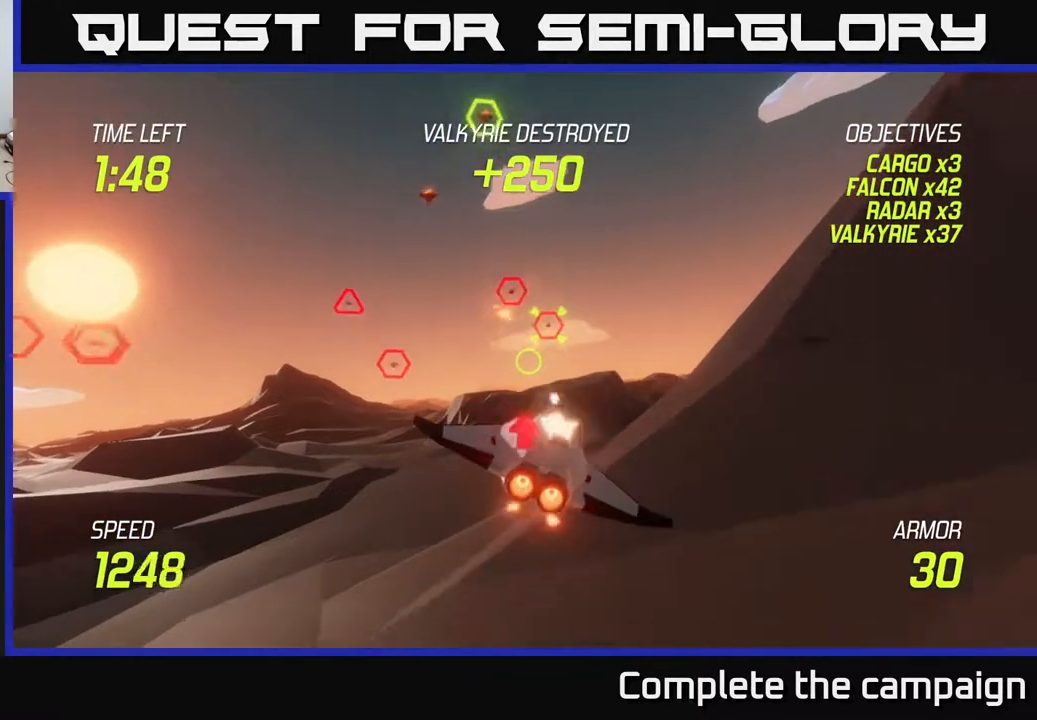
{"buttons": ["L2"], "left_stick": "right", "right_stick": "center", "events": [[117, "R2", "up"], [150, "left_stick", "right"], [367, "left_stick", "center"], [433, "left_stick", "right"]]}
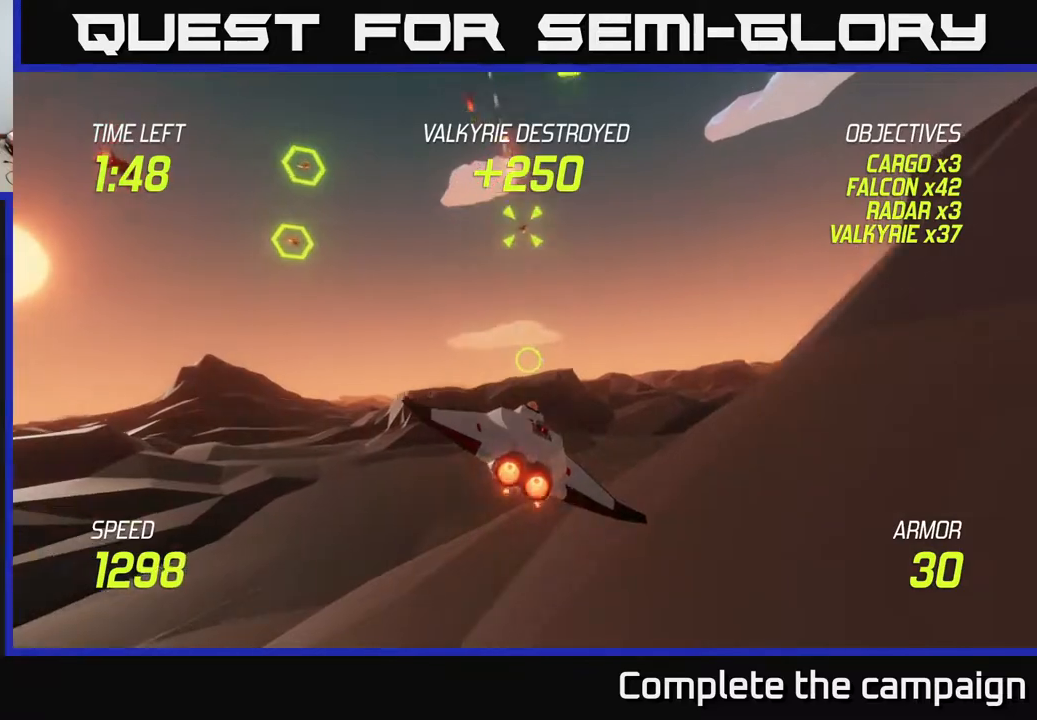
{"buttons": [], "left_stick": "right", "right_stick": "center", "events": [[183, "L2", "up"], [333, "L2", "down"], [433, "L2", "up"]]}
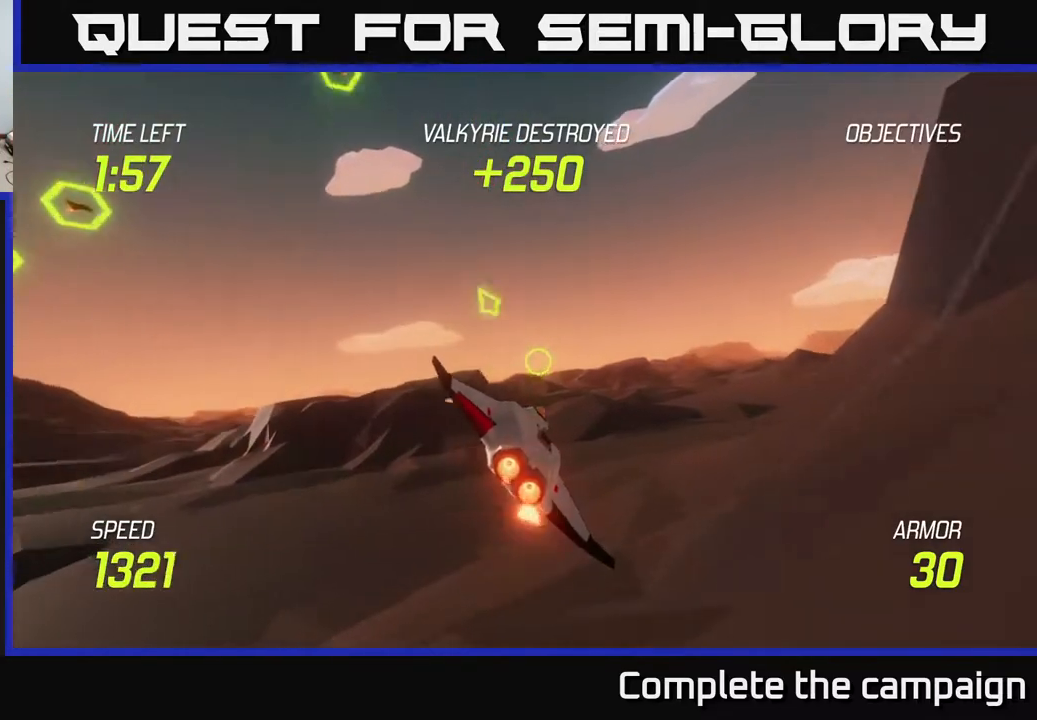
{"buttons": [], "left_stick": "right", "right_stick": "center", "events": [[33, "L2", "down"], [117, "L2", "up"], [217, "L2", "down"], [300, "L2", "up"], [383, "L2", "down"], [450, "L2", "up"]]}
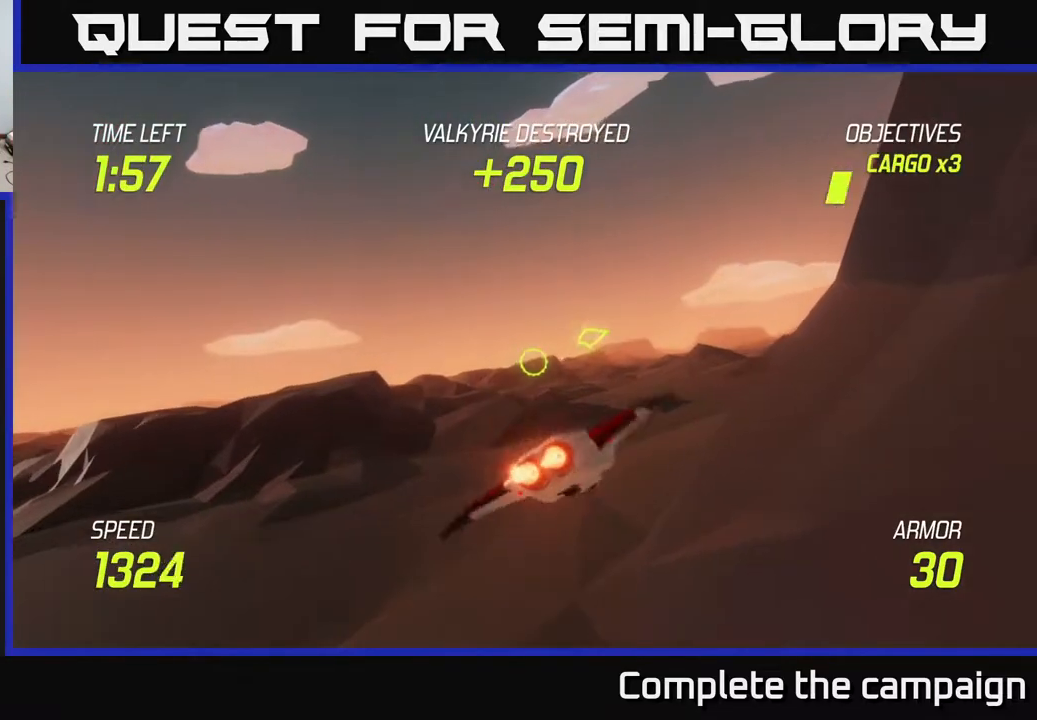
{"buttons": ["L2"], "left_stick": "left", "right_stick": "center", "events": [[17, "L2", "down"], [83, "left_stick", "up-right"], [300, "left_stick", "right"], [483, "left_stick", "left"]]}
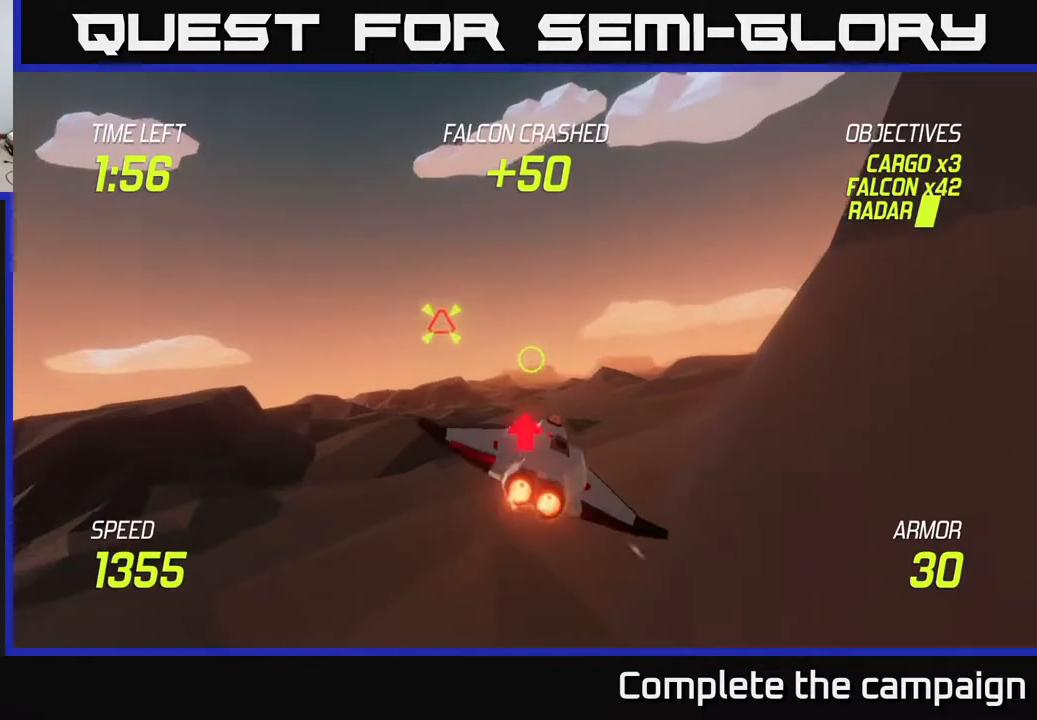
{"buttons": ["R2"], "left_stick": "right", "right_stick": "center", "events": [[83, "left_stick", "right"], [200, "L2", "up"], [200, "R2", "down"], [250, "left_stick", "left"], [283, "L2", "down"], [283, "R2", "up"], [317, "left_stick", "right"], [383, "L2", "up"], [467, "R2", "down"]]}
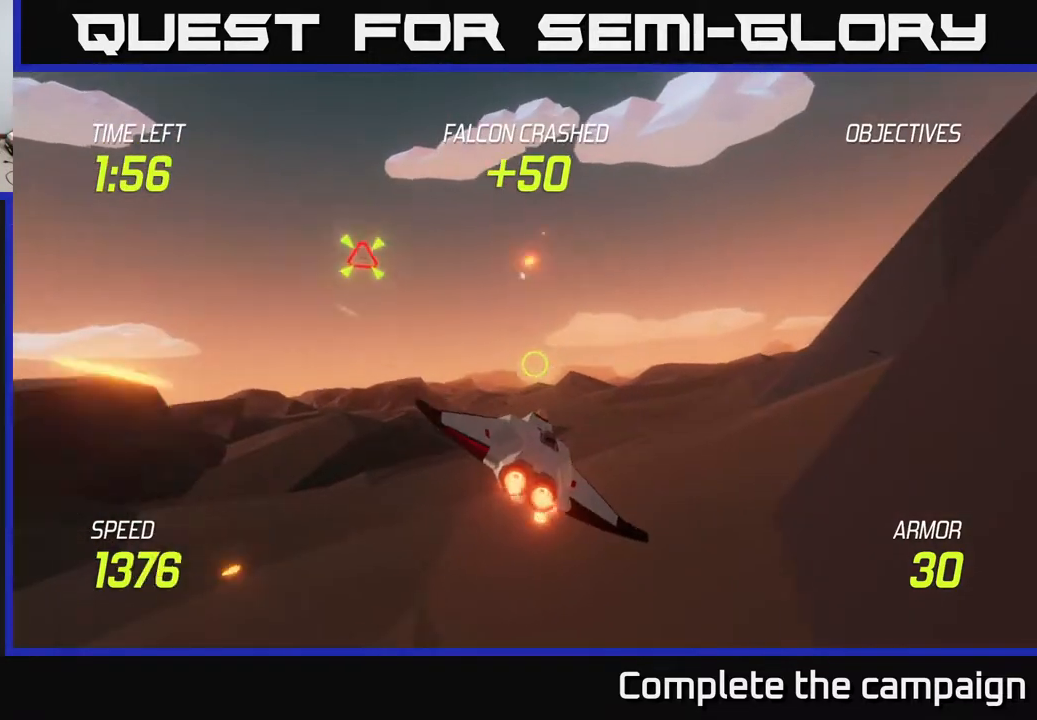
{"buttons": ["L2"], "left_stick": "up", "right_stick": "center", "events": [[83, "L2", "down"], [83, "R2", "up"], [183, "L2", "up"], [267, "L2", "down"], [333, "left_stick", "up"]]}
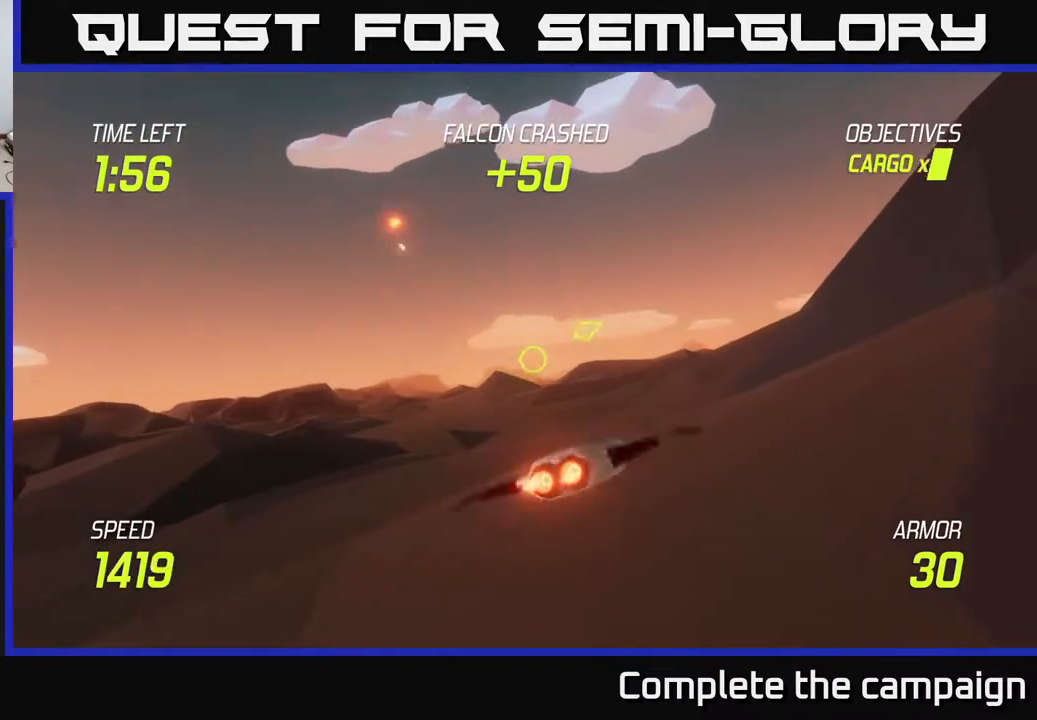
{"buttons": ["L2"], "left_stick": "up-right", "right_stick": "center", "events": [[317, "left_stick", "up-right"]]}
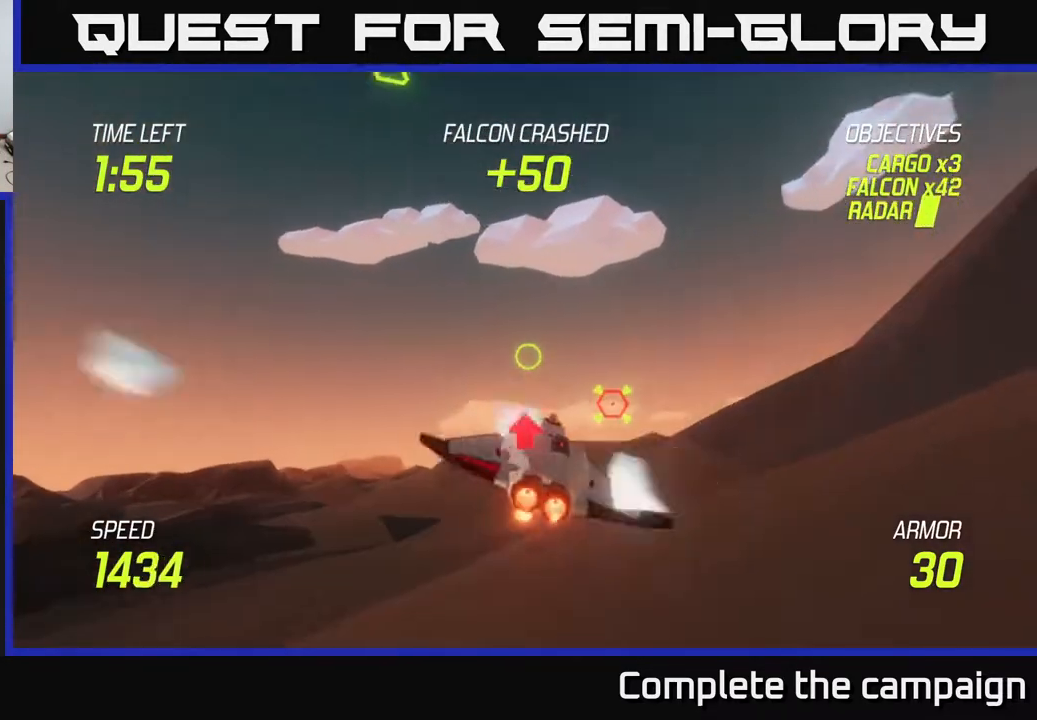
{"buttons": ["L2"], "left_stick": "up-right", "right_stick": "center", "events": [[333, "R2", "down"], [467, "R2", "up"]]}
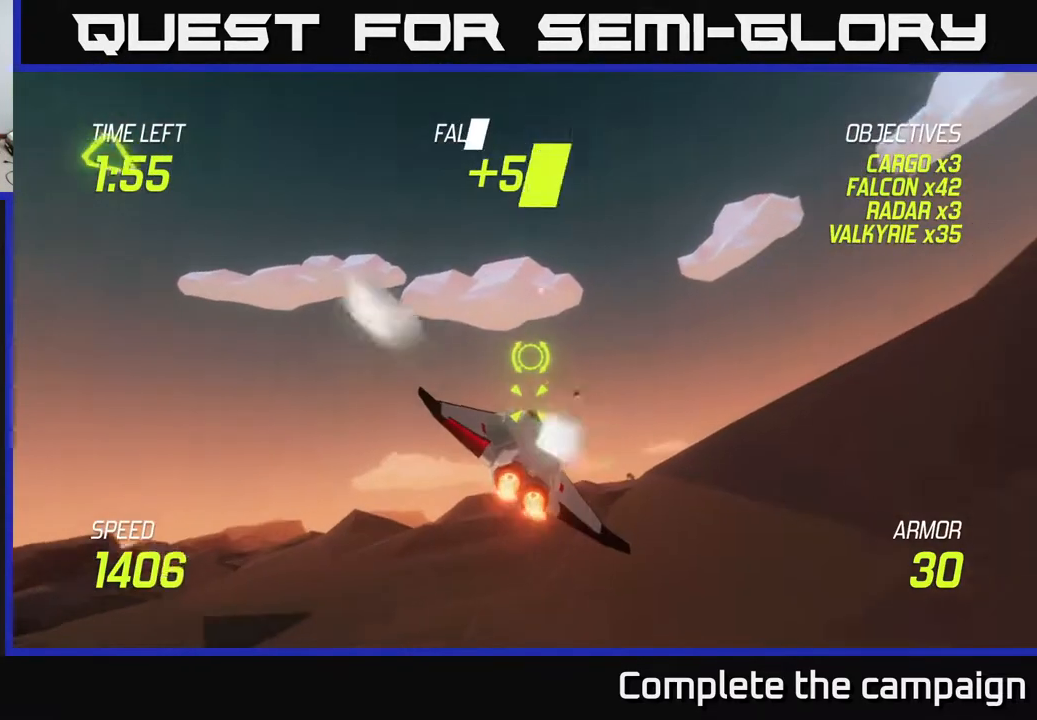
{"buttons": ["L2"], "left_stick": "down-right", "right_stick": "center", "events": [[100, "R2", "down"], [233, "L2", "up"], [233, "left_stick", "right"], [250, "R2", "up"], [383, "left_stick", "down-right"], [400, "L2", "down"]]}
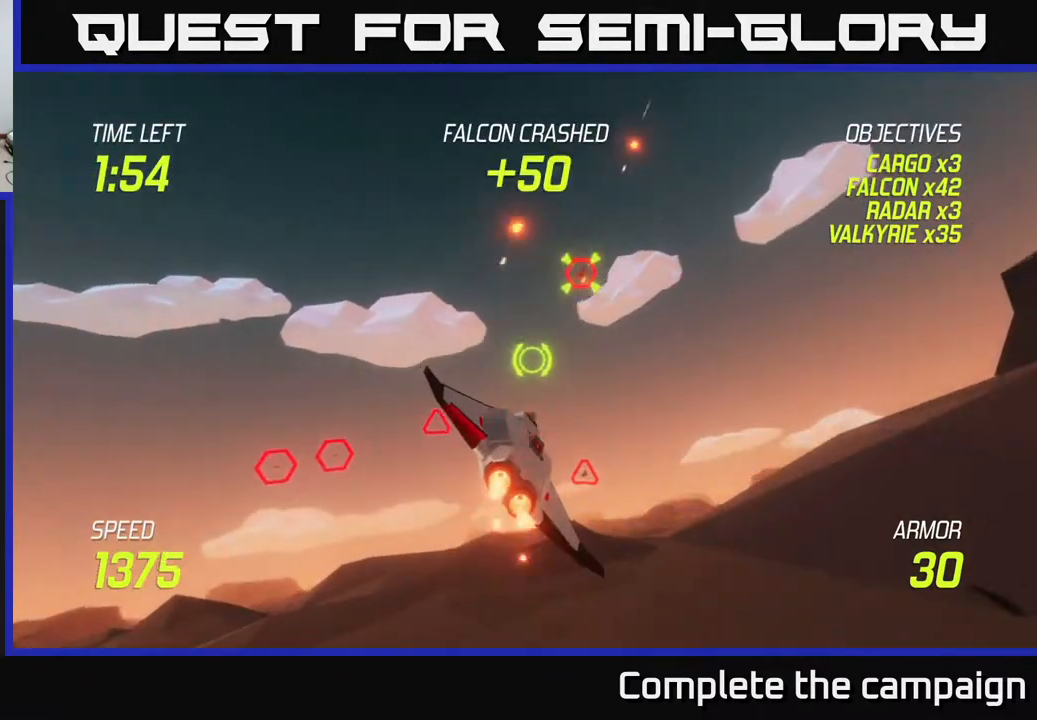
{"buttons": ["L2"], "left_stick": "right", "right_stick": "center", "events": [[17, "L2", "up"], [83, "left_stick", "right"], [100, "L2", "down"]]}
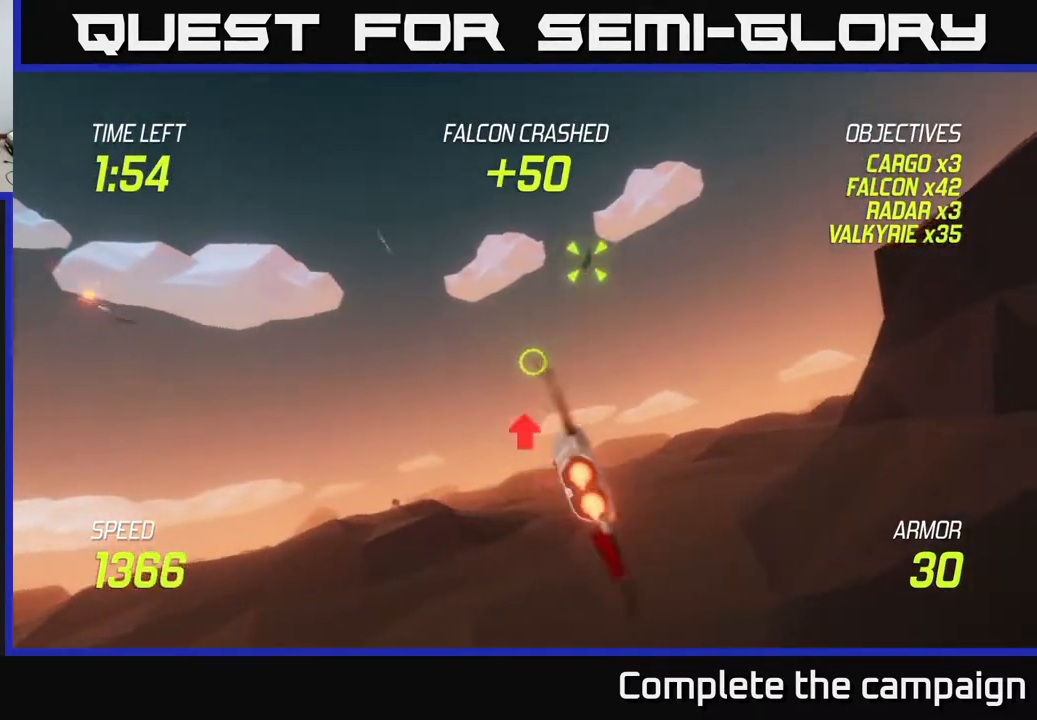
{"buttons": ["L2"], "left_stick": "right", "right_stick": "center", "events": []}